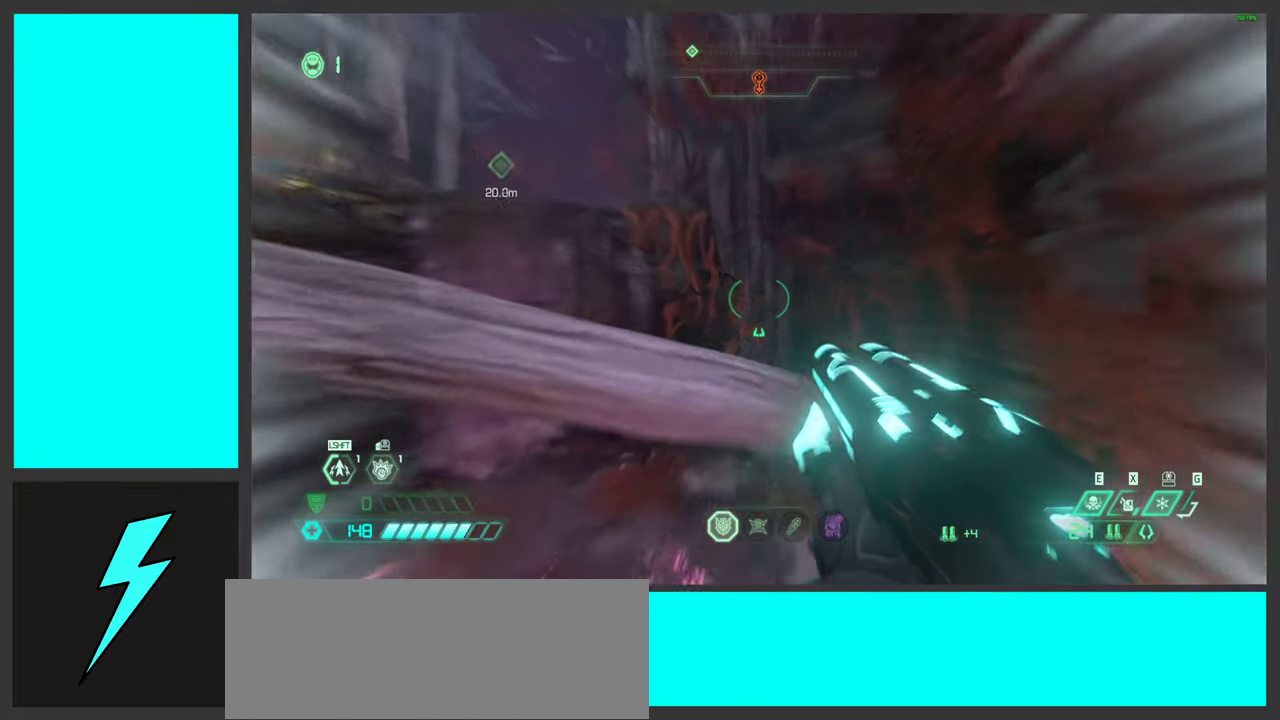
Gameplay with keyboard and mouse; each line is a JSON object with the keys and mouse buttons held at the frame after it. "events" lists presses ("down") and releases ("up") of ".", "/", "0", "1", "2", "3", "4", "5", "6", "7", "8", "9", "a", "alt_l", "alt_r", "b", "c", "caps_lock", "comma", "ctrl", "d", "e", "equals", "f", "g", "h", "i", "j", "k", "l", "lbracket", "m", "minus", "n", "o", "p", "q", "quote", "r", "rbracket", "s", "semicolon", "shift", "space", "super_l", "super_r", "t", "tab", "tilde", "u", "v", "w", "x", "y", "z", "mouse_left", "mouse_wheel", "mouse_right", "mouse_mb4" and "mouse_mb5" between this image and that frame as [ms after this image, input, new state], when the widget could be followed in between. "mouse_left", "mouse_wheel", "mouse_right", "mouse_mb4", "mouse_mb5" = the "left", "wheel", "right", "mb4", "mb5" buttons of the "mouse" list. No other keys are recorded. "wheel" means that the mouse wheel is clicked or scrolled. Mouse movement is not recorded.
{"keys": ["w"], "mouse": [], "events": [[17, "shift", "down"], [217, "shift", "up"]]}
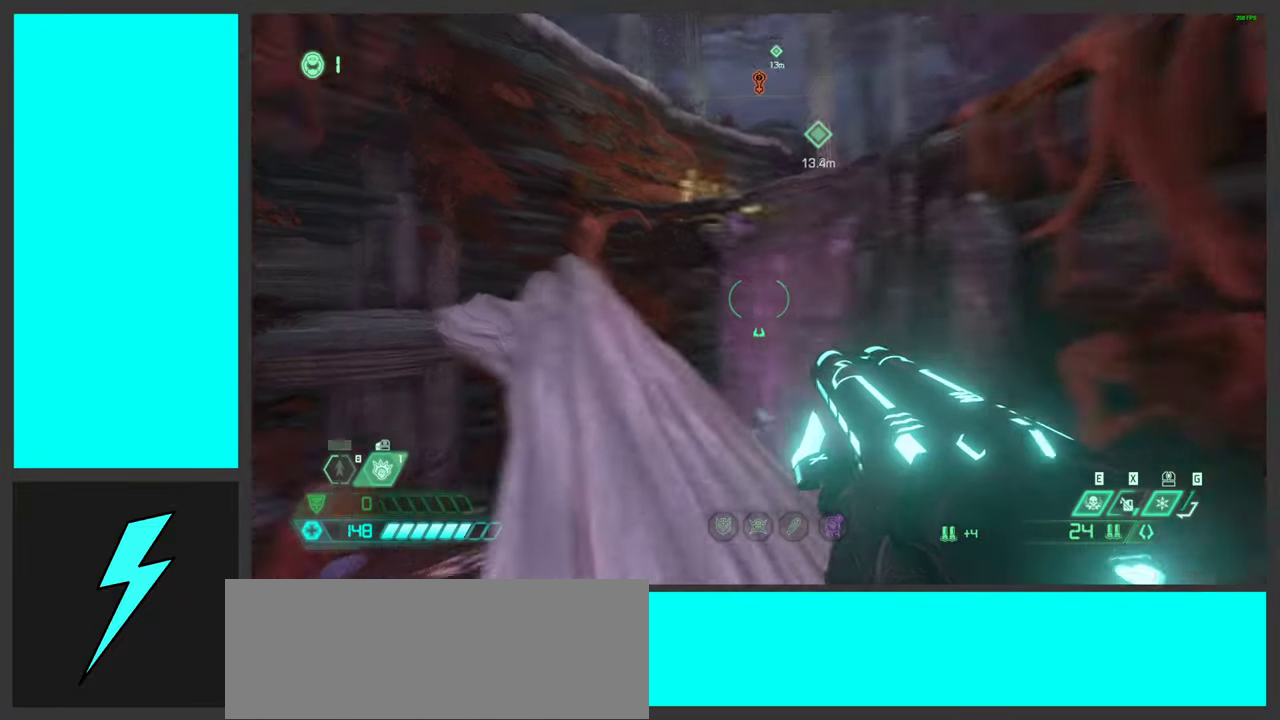
{"keys": ["a", "w"], "mouse": [], "events": [[233, "a", "down"]]}
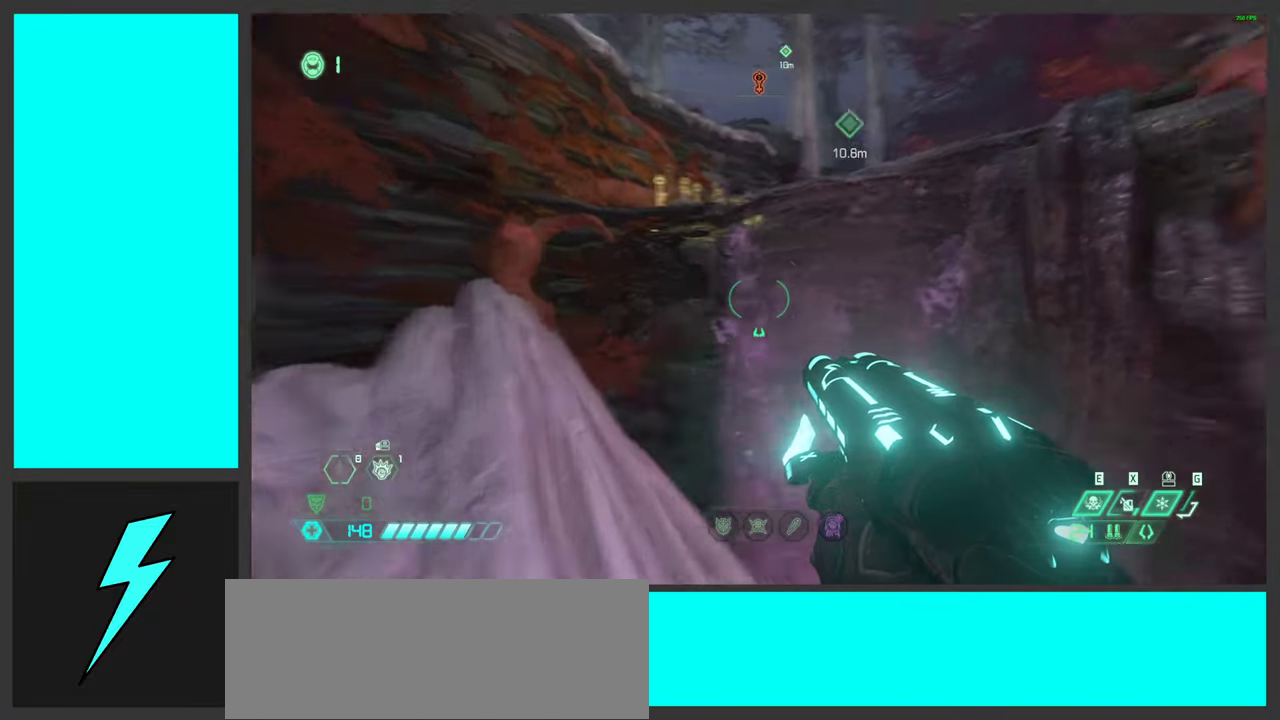
{"keys": ["space", "w"], "mouse": [], "events": [[33, "space", "down"], [217, "a", "up"], [217, "space", "up"], [300, "space", "down"]]}
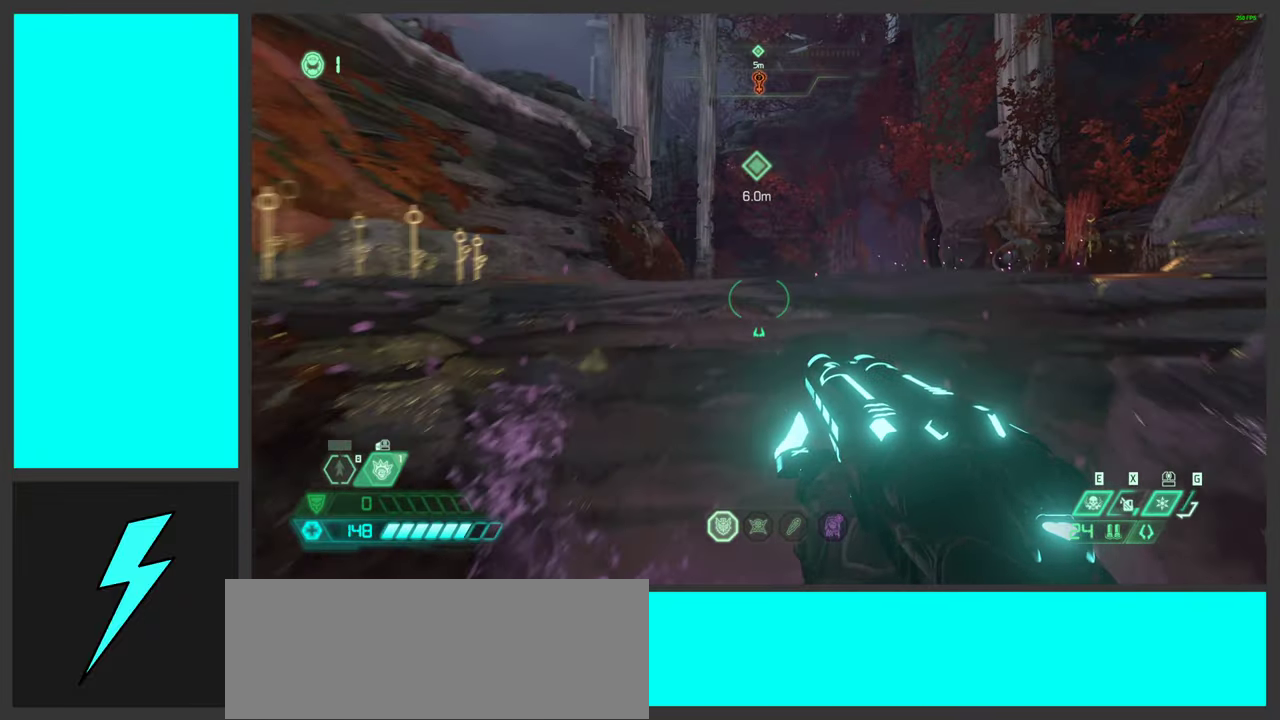
{"keys": ["w"], "mouse": [], "events": [[200, "space", "up"]]}
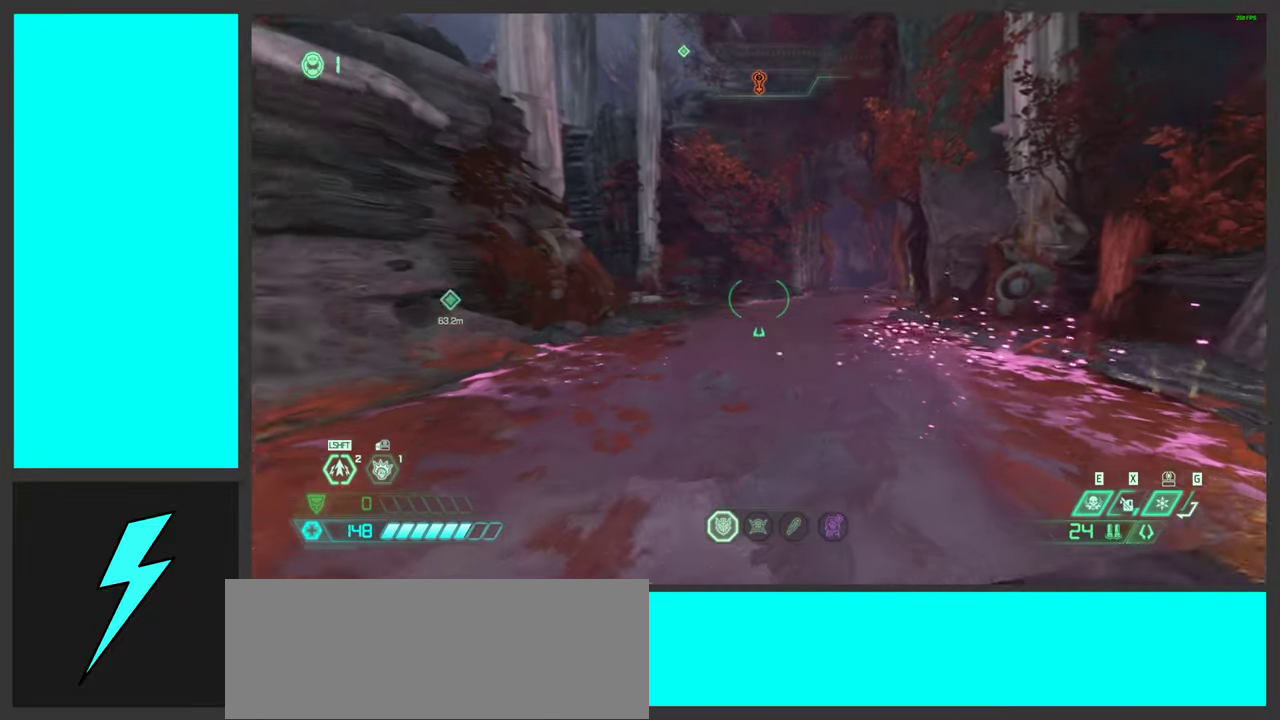
{"keys": ["d", "w"], "mouse": [], "events": [[133, "shift", "down"], [300, "shift", "up"], [400, "d", "down"]]}
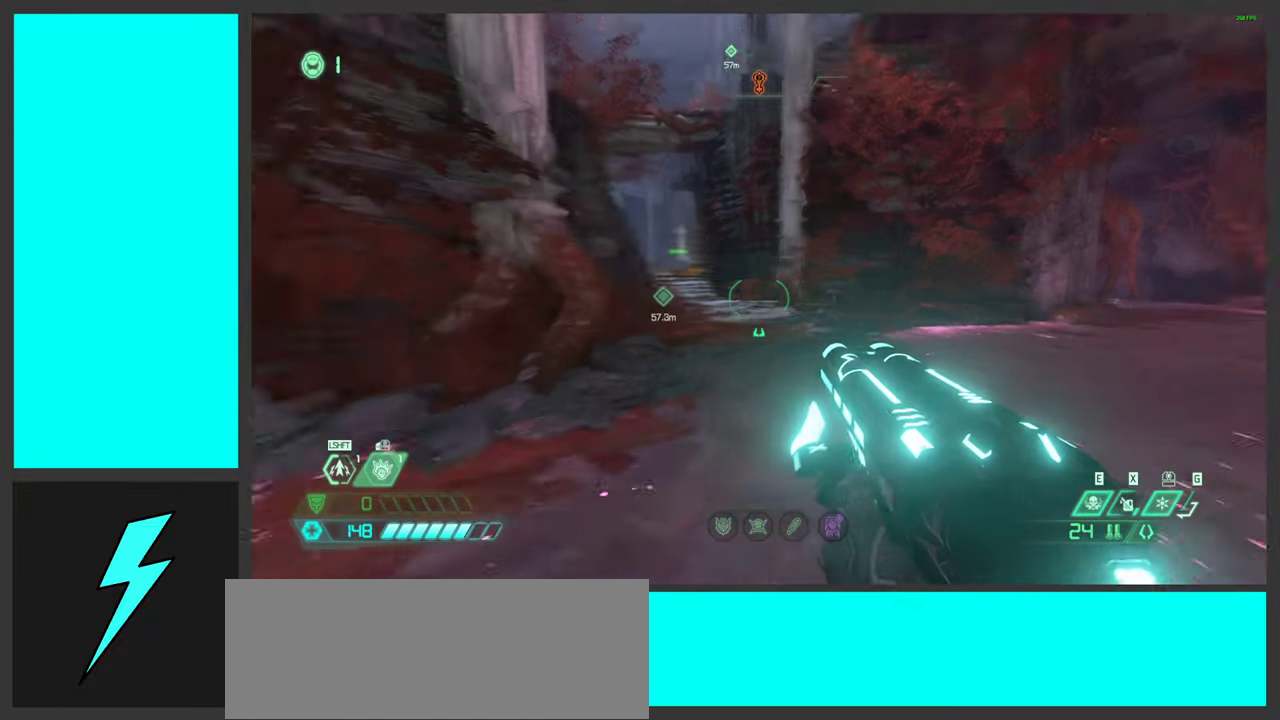
{"keys": ["w"], "mouse": [], "events": [[417, "d", "up"]]}
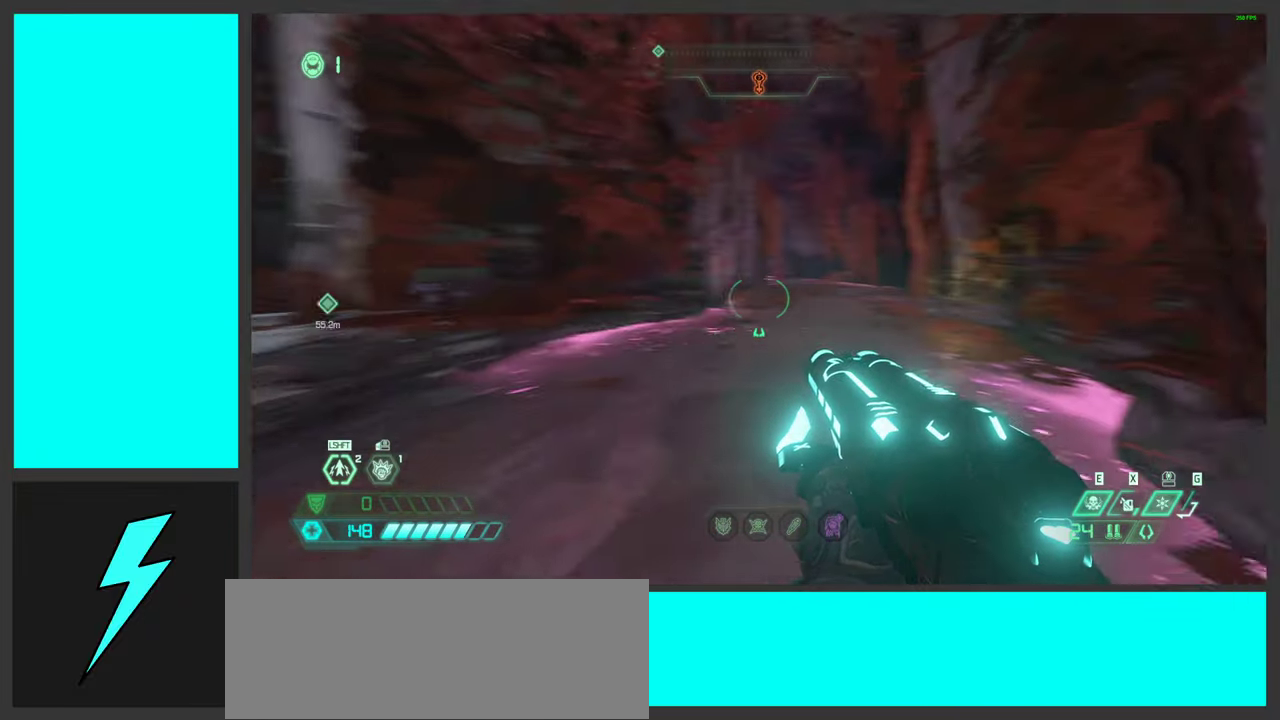
{"keys": ["w"], "mouse": [], "events": [[50, "shift", "down"], [217, "shift", "up"]]}
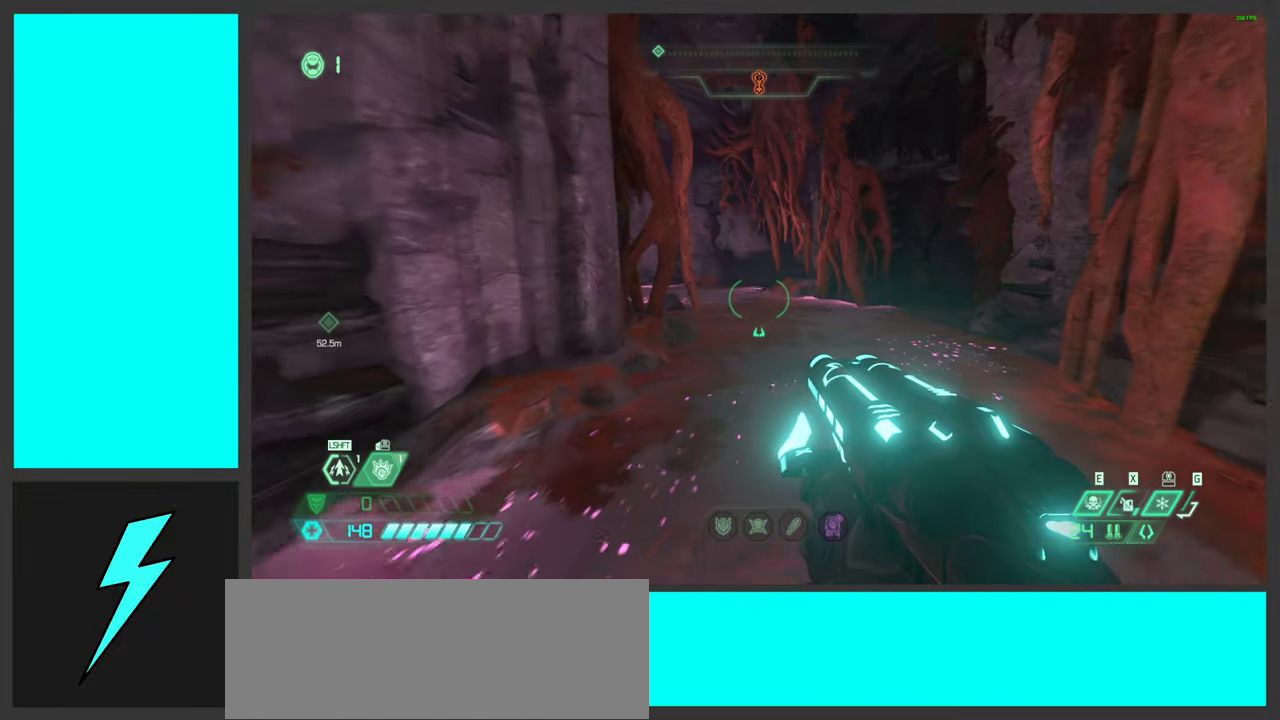
{"keys": ["w"], "mouse": [], "events": [[200, "shift", "down"], [383, "shift", "up"]]}
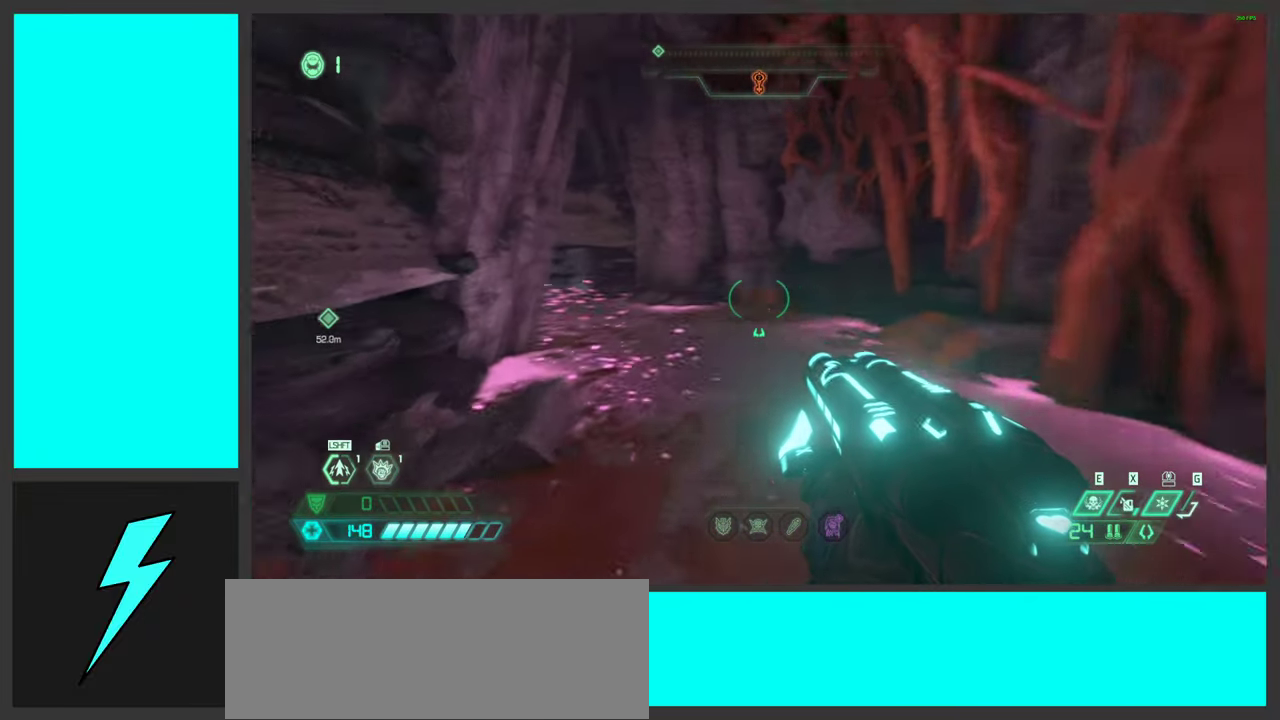
{"keys": ["d"], "mouse": [], "events": [[217, "w", "up"], [250, "d", "down"]]}
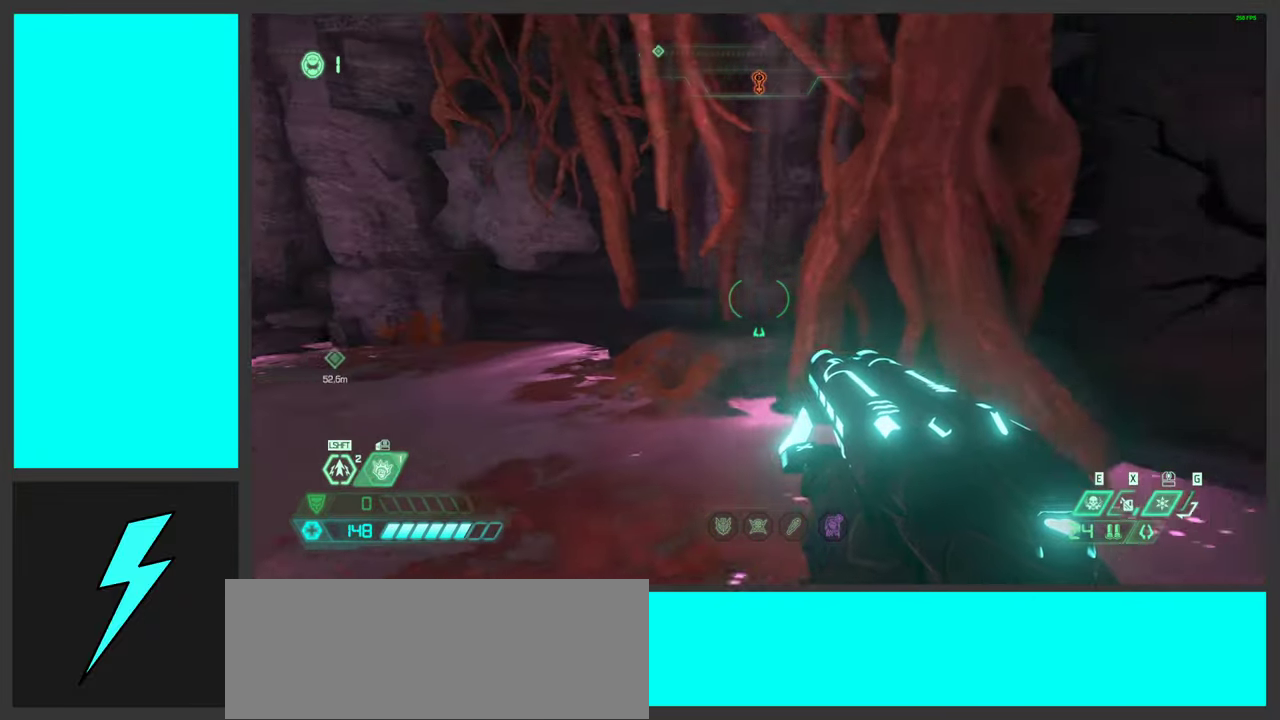
{"keys": ["a"], "mouse": [], "events": [[84, "d", "up"], [500, "a", "down"]]}
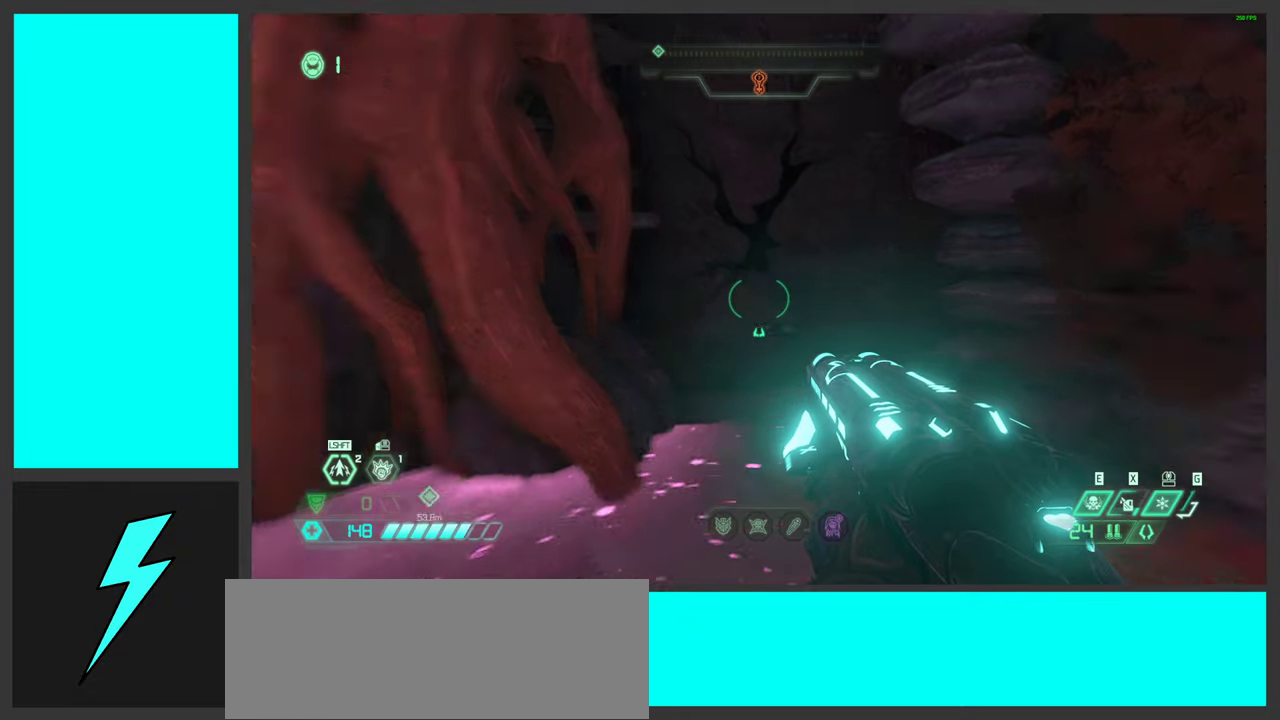
{"keys": ["w"], "mouse": ["mb4"], "events": [[167, "w", "down"], [234, "a", "up"], [250, "d", "down"], [434, "mouse_mb4", "down"], [484, "d", "up"]]}
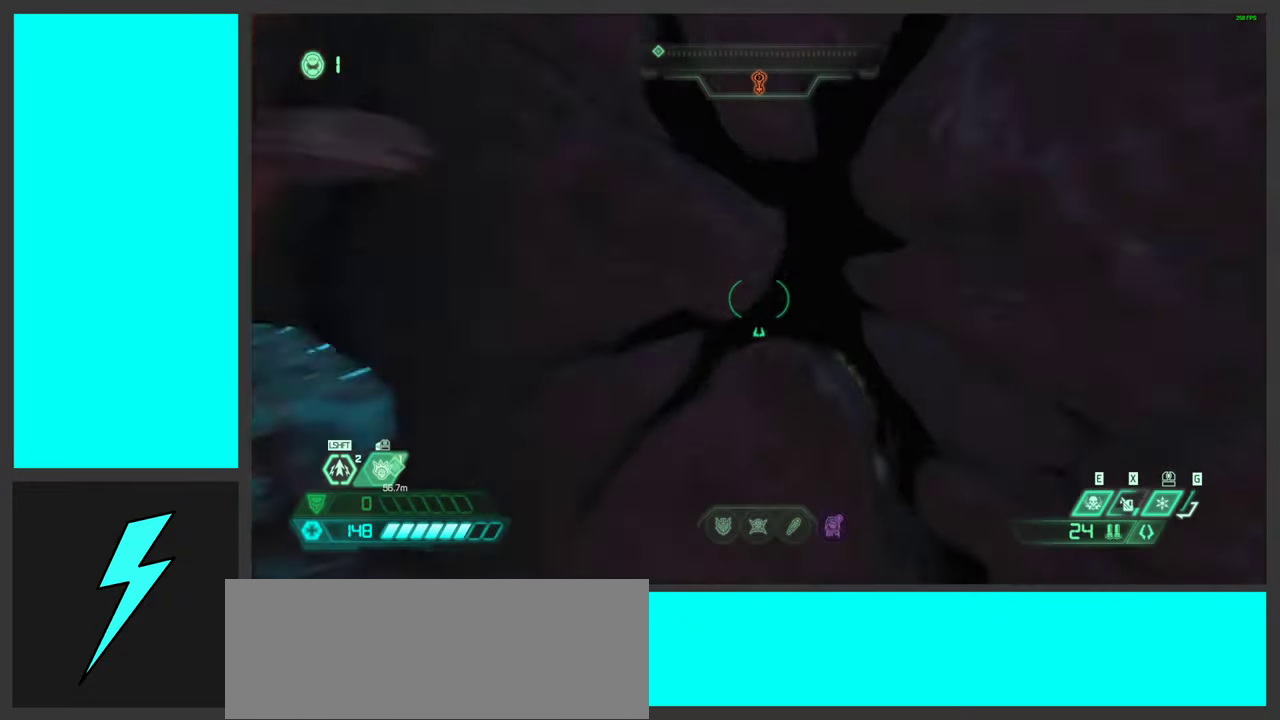
{"keys": ["w"], "mouse": [], "events": [[84, "mouse_mb4", "up"], [184, "w", "up"], [484, "w", "down"]]}
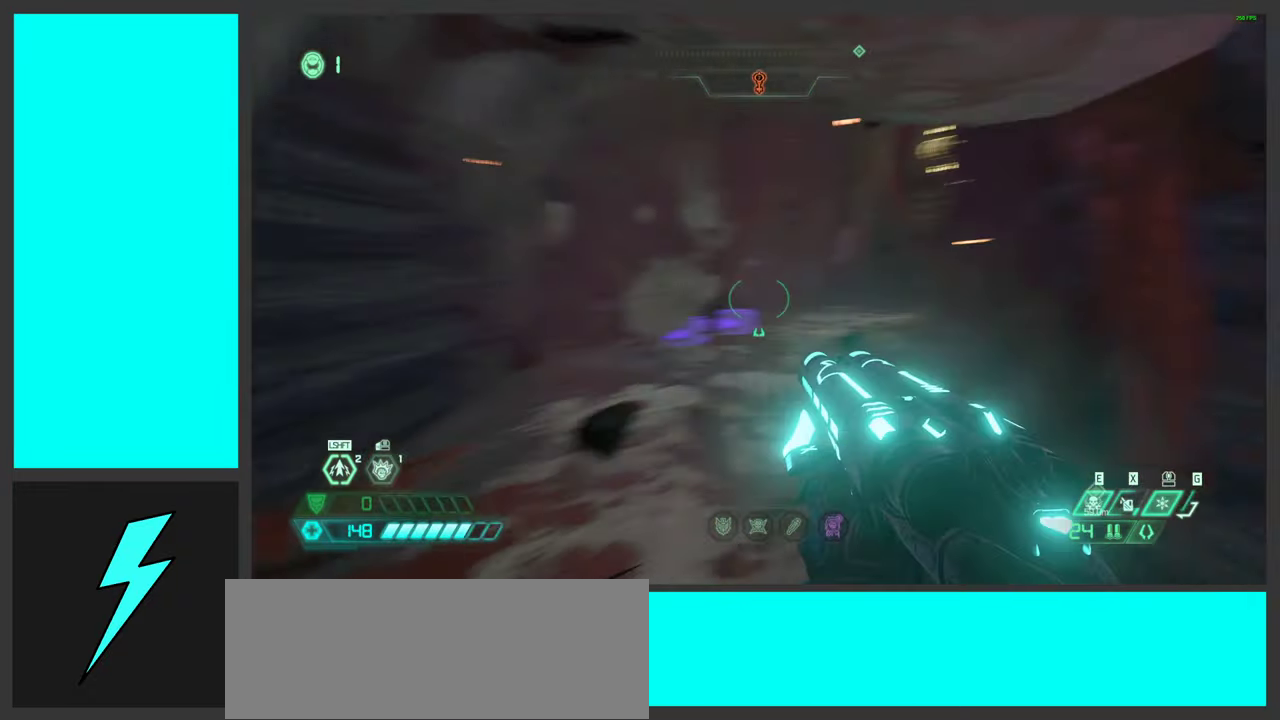
{"keys": ["a", "w"], "mouse": [], "events": [[34, "a", "down"]]}
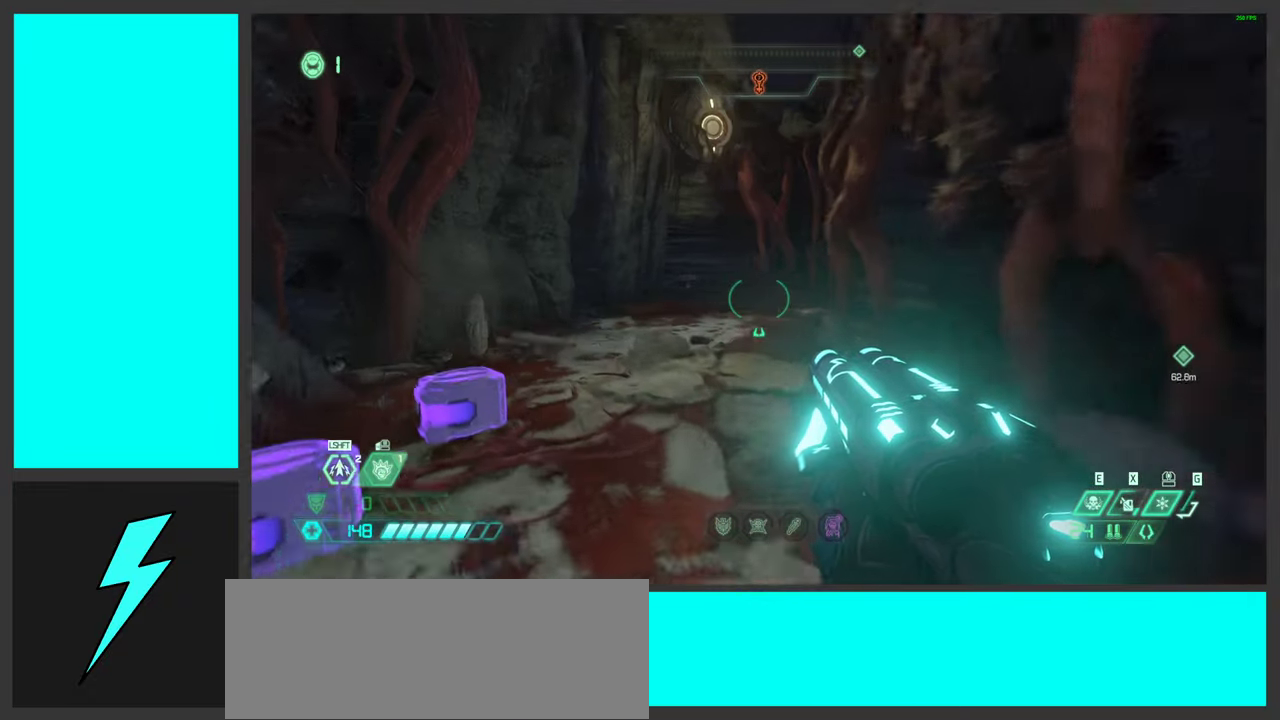
{"keys": ["d"], "mouse": [], "events": [[450, "a", "up"], [500, "d", "down"], [500, "w", "up"]]}
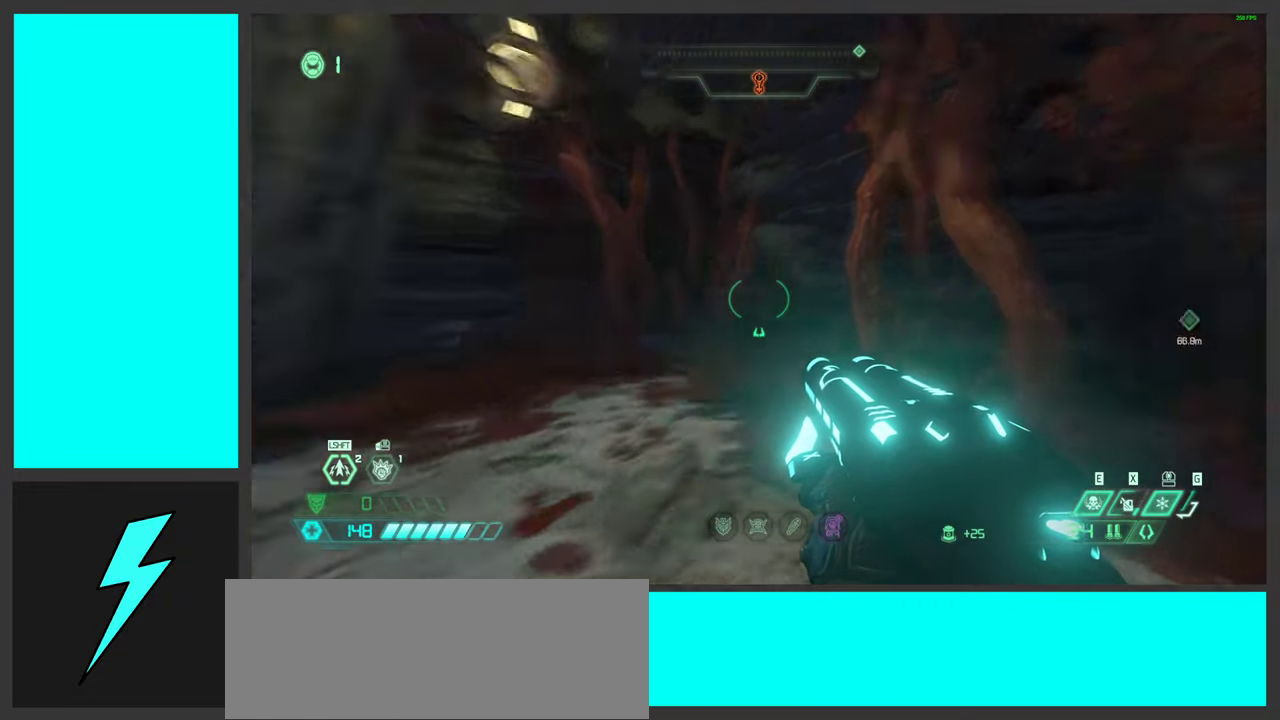
{"keys": ["w"], "mouse": [], "events": [[334, "w", "down"], [467, "d", "up"]]}
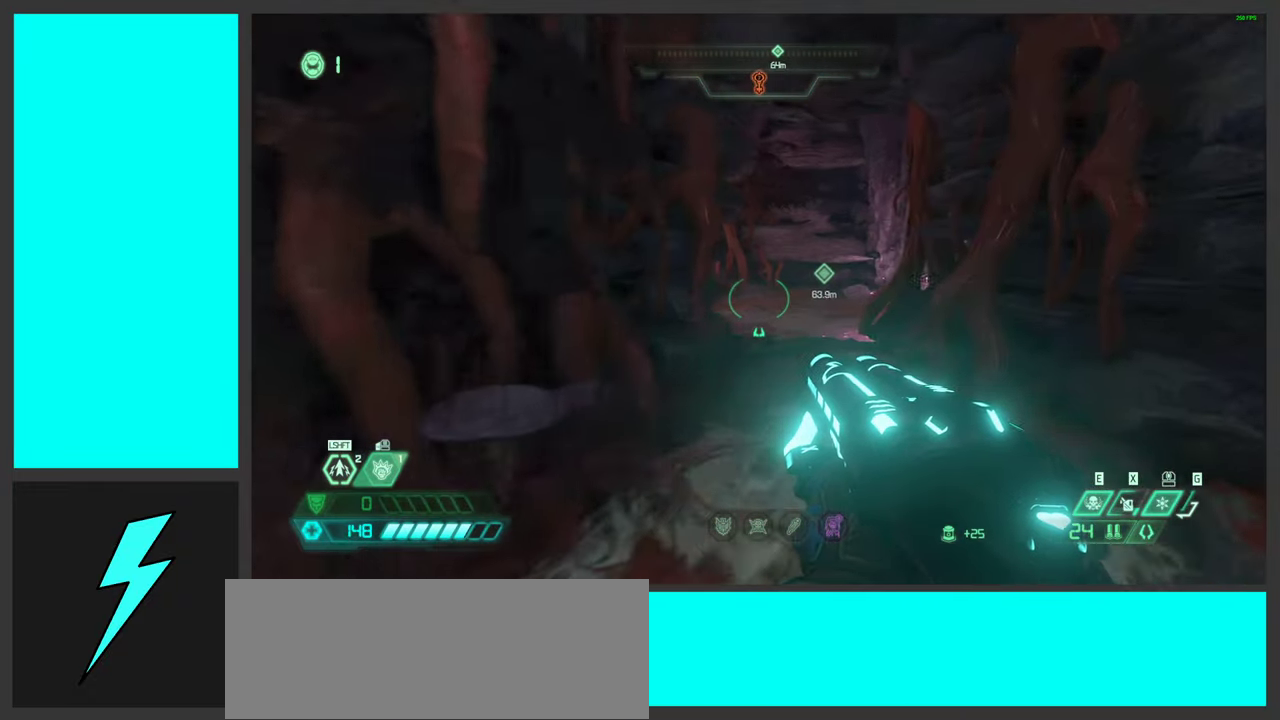
{"keys": ["w"], "mouse": [], "events": [[117, "shift", "down"], [300, "shift", "up"]]}
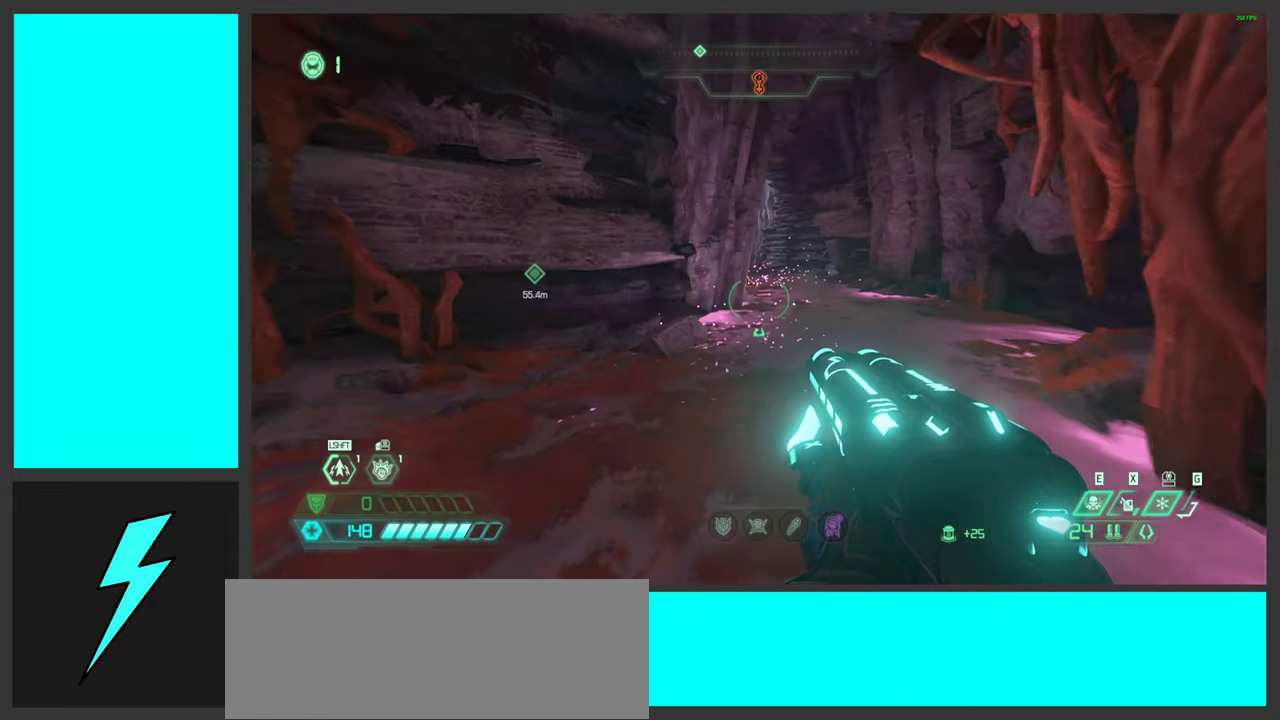
{"keys": ["w"], "mouse": [], "events": [[184, "shift", "down"], [367, "shift", "up"]]}
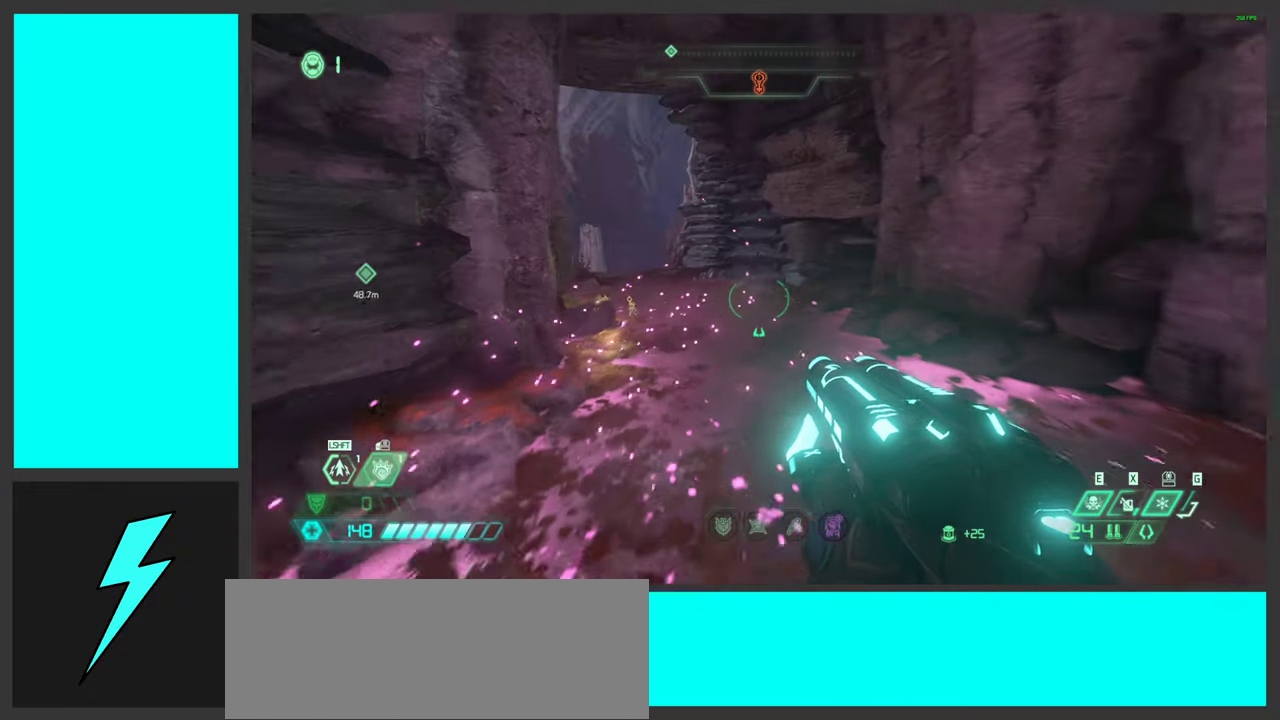
{"keys": ["w"], "mouse": [], "events": [[284, "shift", "down"], [484, "shift", "up"]]}
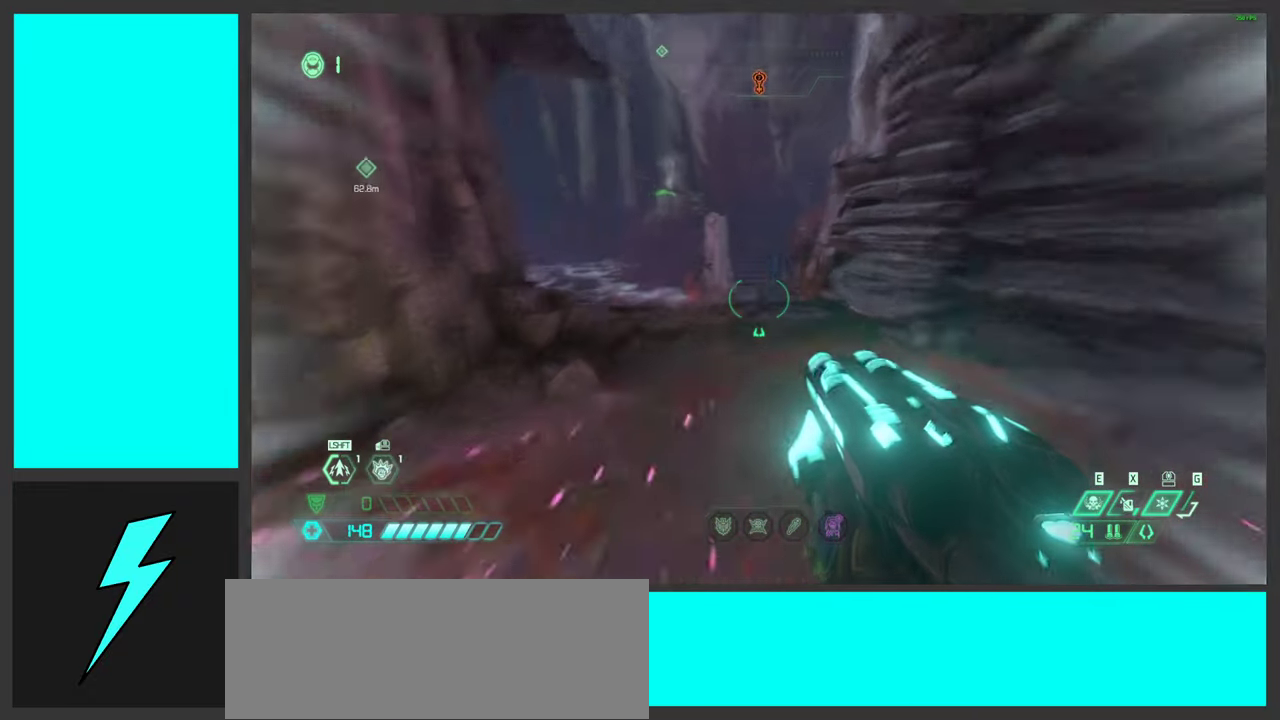
{"keys": ["w"], "mouse": [], "events": []}
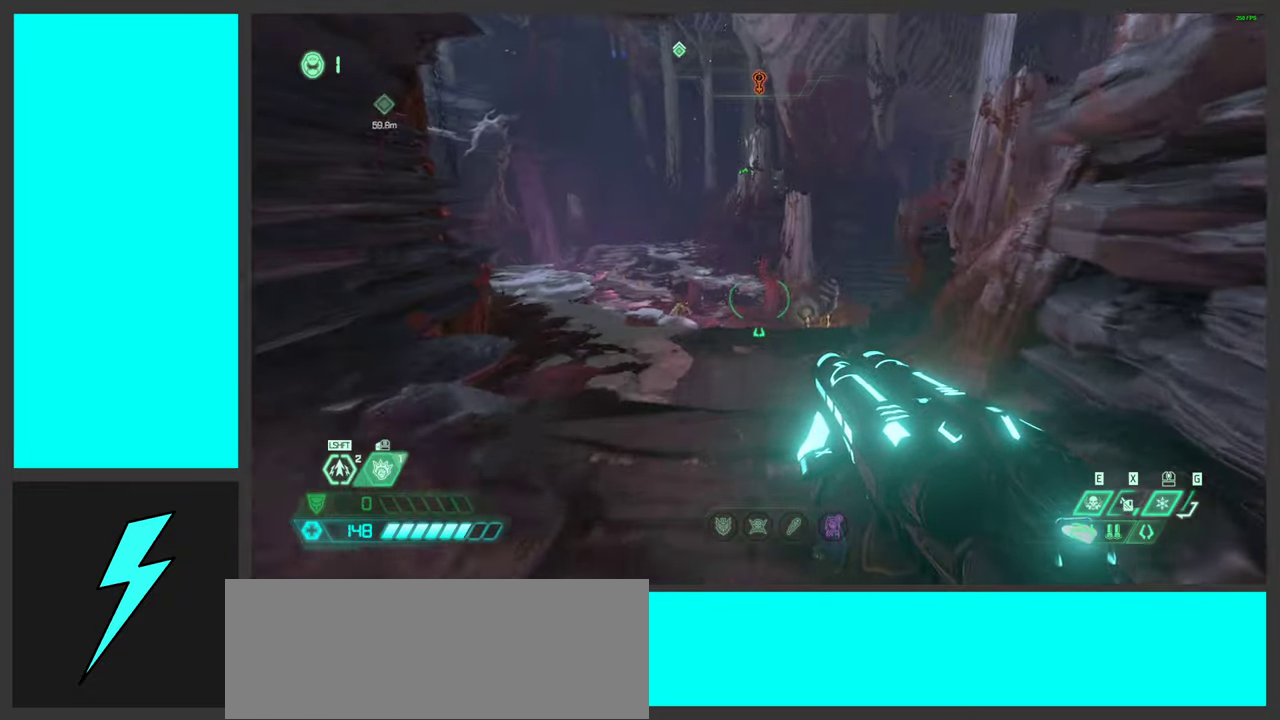
{"keys": [], "mouse": [], "events": [[133, "w", "up"]]}
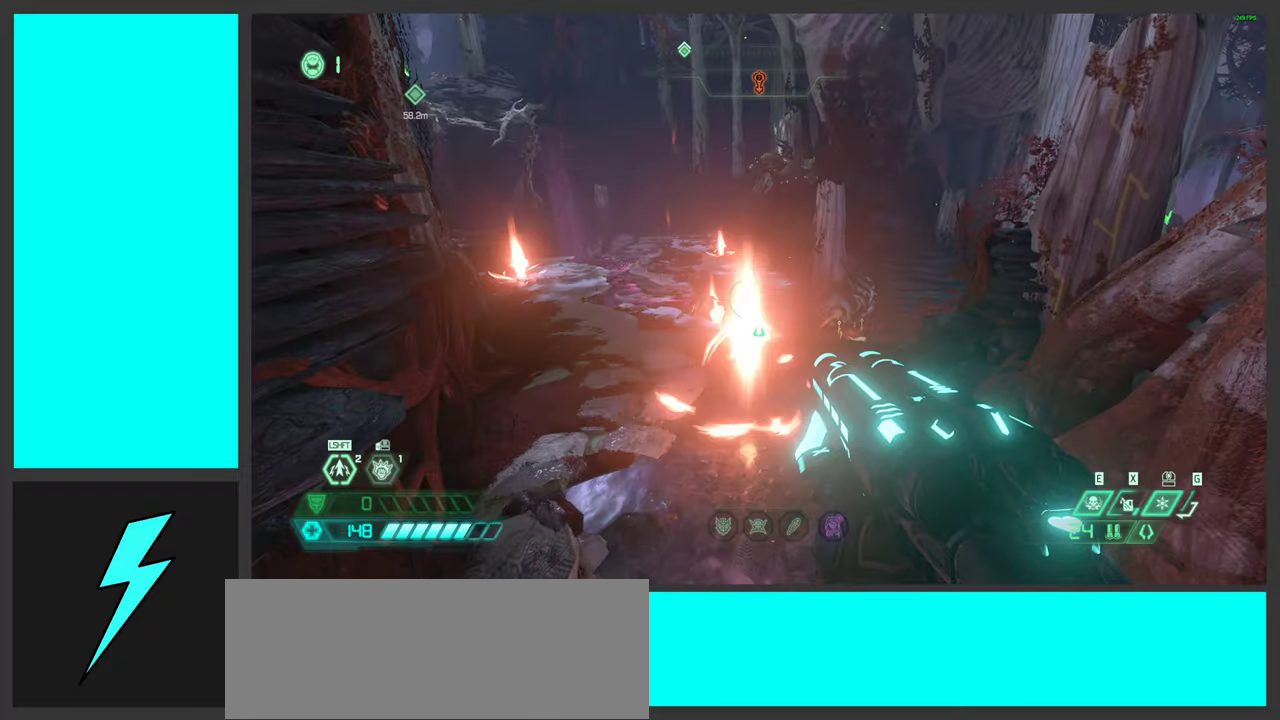
{"keys": [], "mouse": [], "events": []}
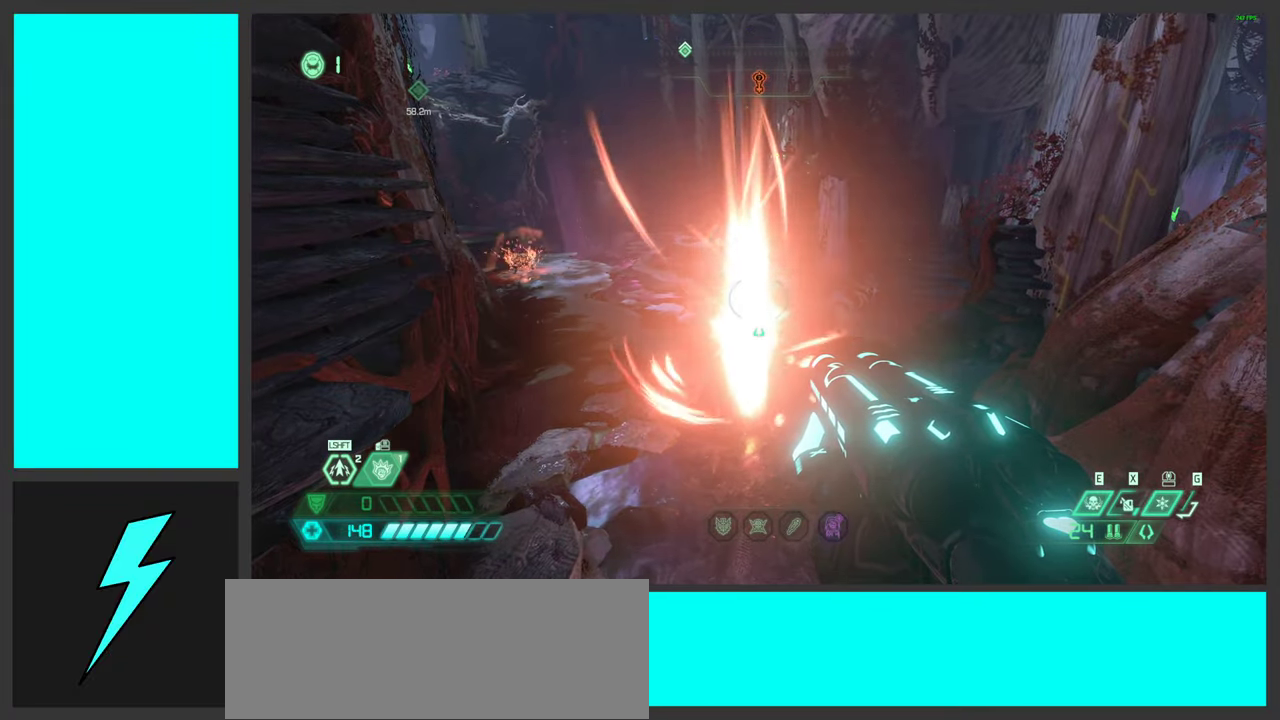
{"keys": [], "mouse": [], "events": [[216, "s", "down"], [366, "s", "up"]]}
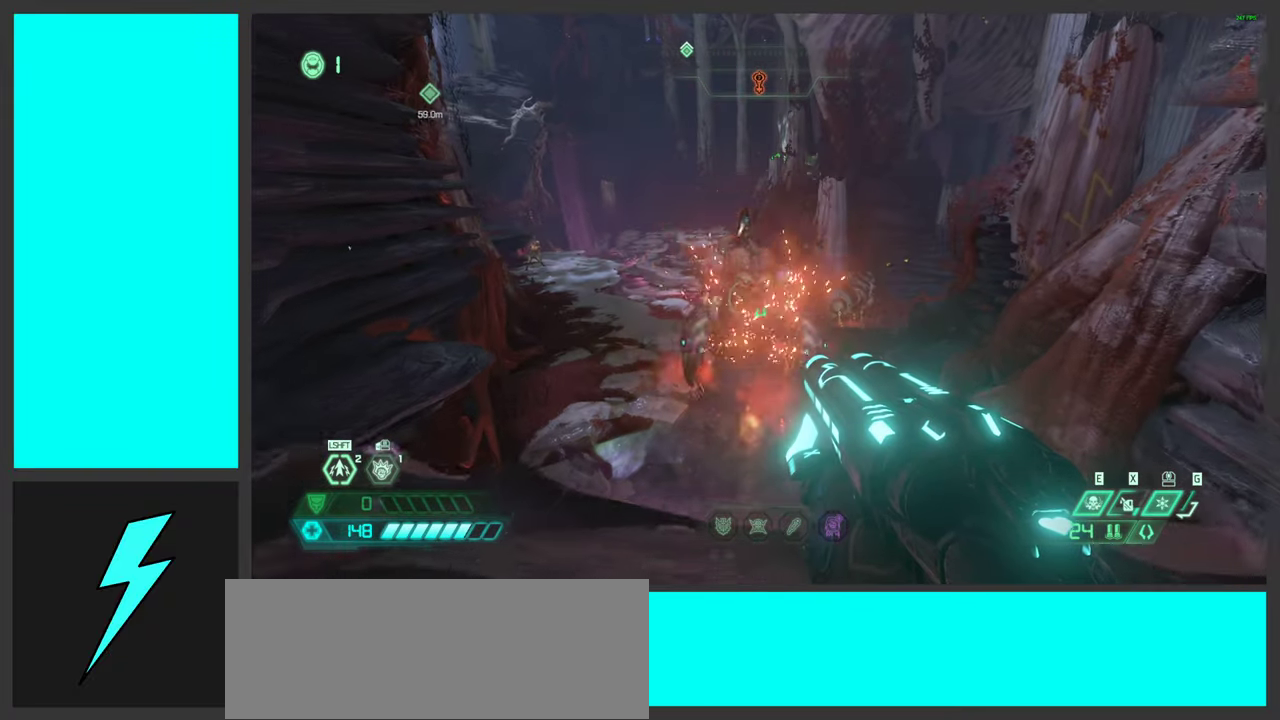
{"keys": ["s", "shift"], "mouse": [], "events": [[66, "s", "down"], [433, "shift", "down"]]}
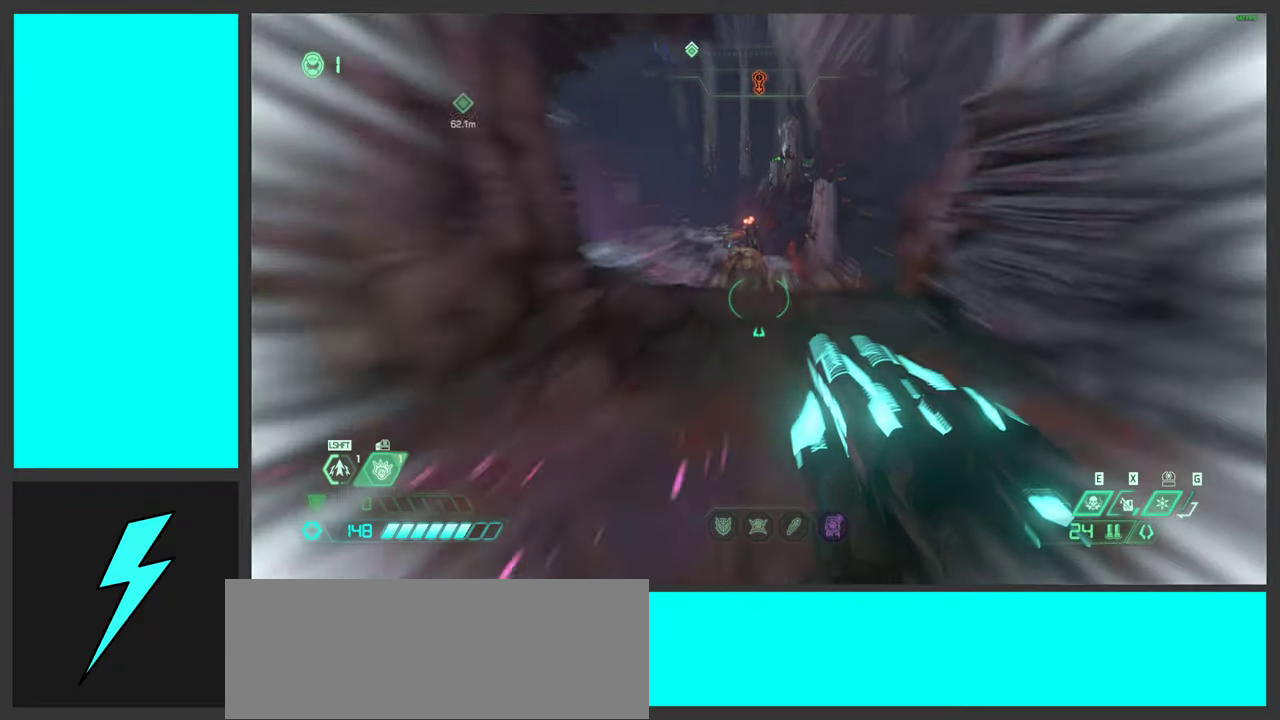
{"keys": ["a", "shift", "w"], "mouse": [], "events": [[100, "a", "down"], [133, "s", "up"], [133, "shift", "up"], [416, "w", "down"], [450, "shift", "down"]]}
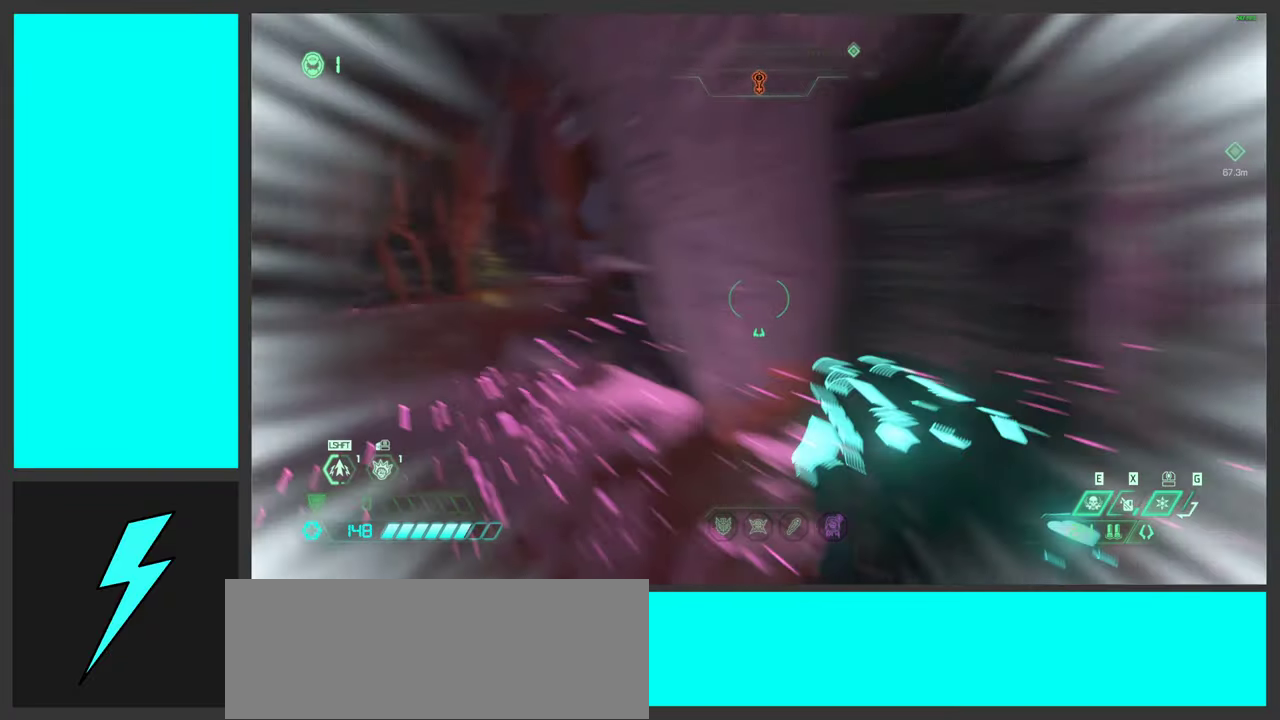
{"keys": ["a", "w"], "mouse": [], "events": [[133, "shift", "up"], [233, "w", "up"], [366, "w", "down"]]}
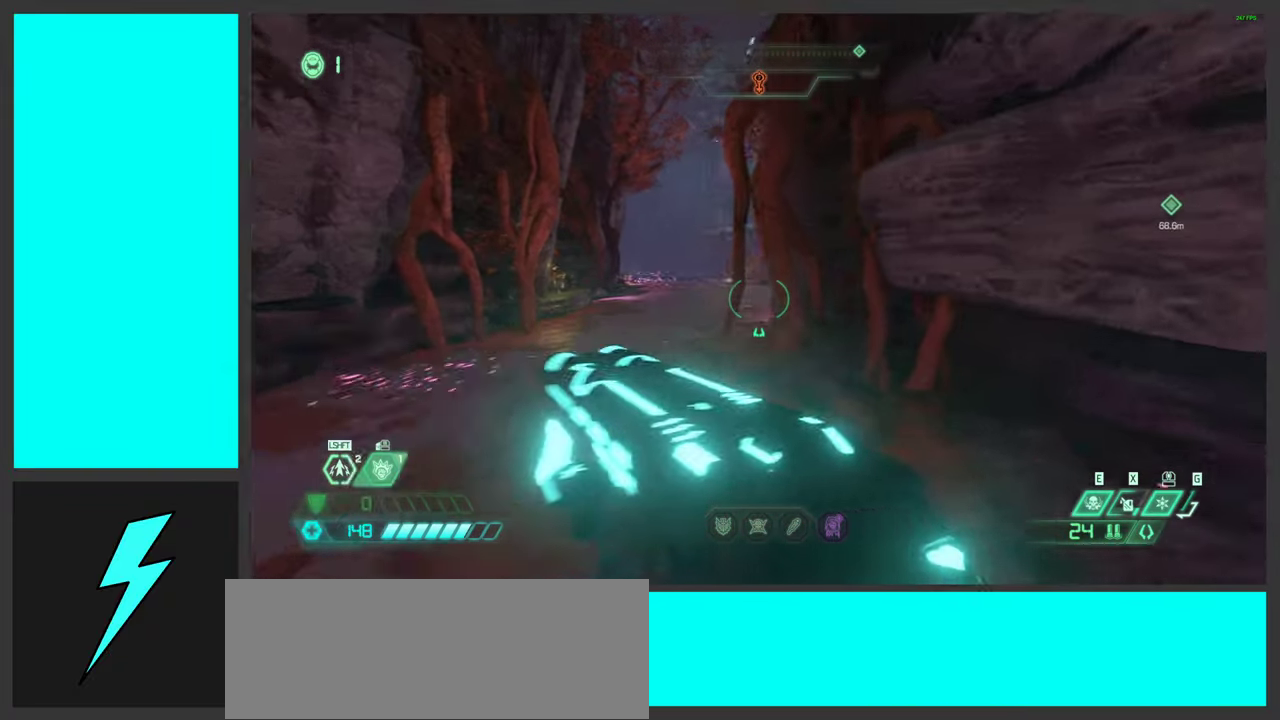
{"keys": ["w"], "mouse": [], "events": [[33, "shift", "down"], [183, "shift", "up"], [350, "a", "up"]]}
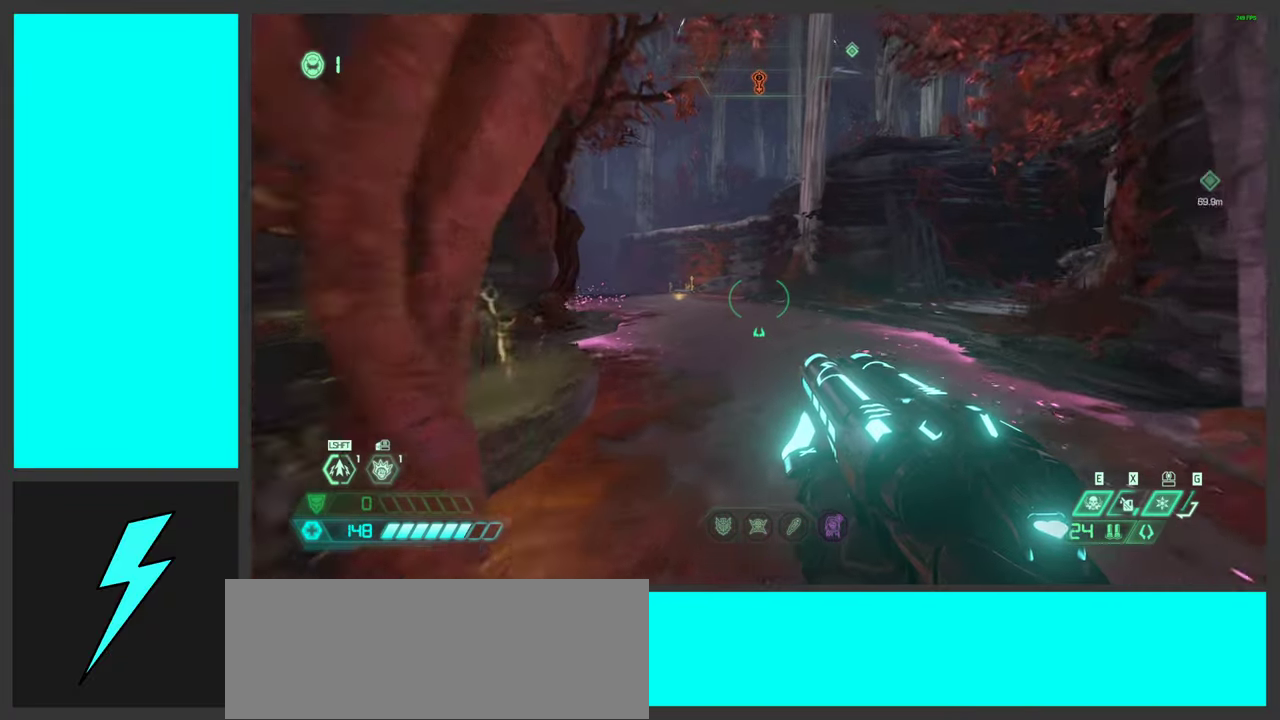
{"keys": ["a"], "mouse": [], "events": [[166, "shift", "down"], [316, "a", "down"], [316, "shift", "up"], [416, "w", "up"]]}
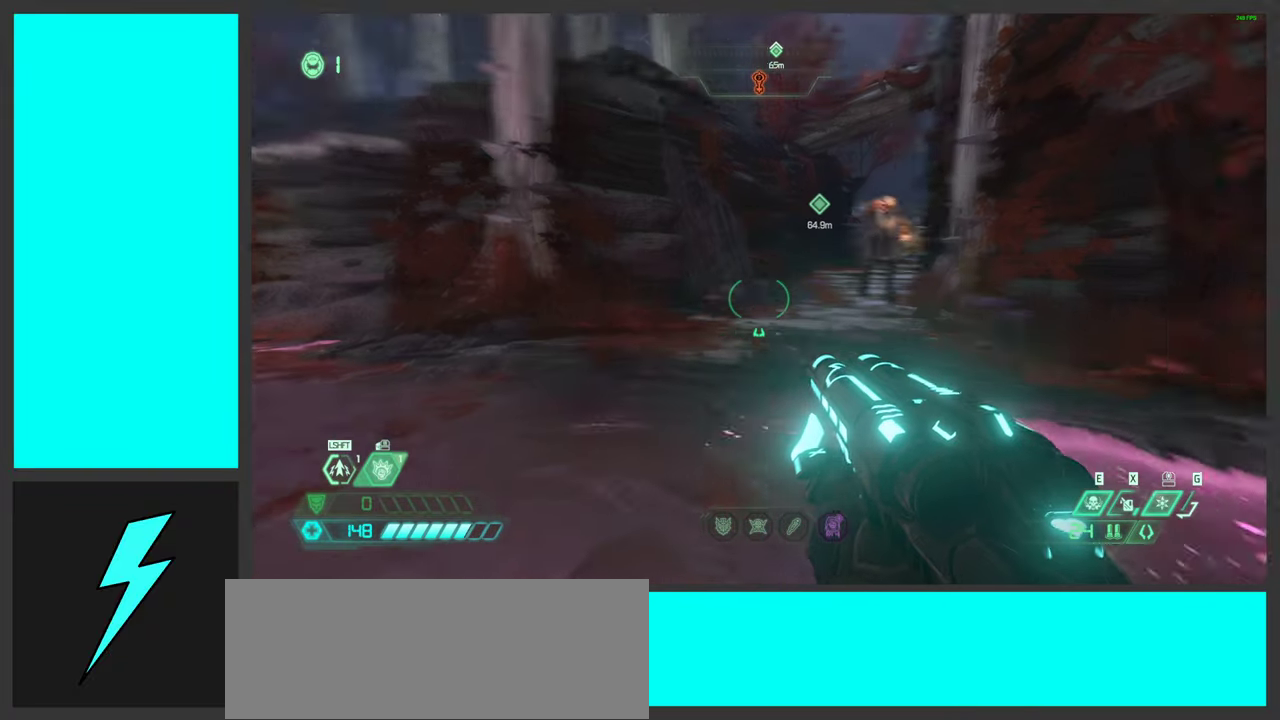
{"keys": ["a", "space"], "mouse": [], "events": [[466, "space", "down"]]}
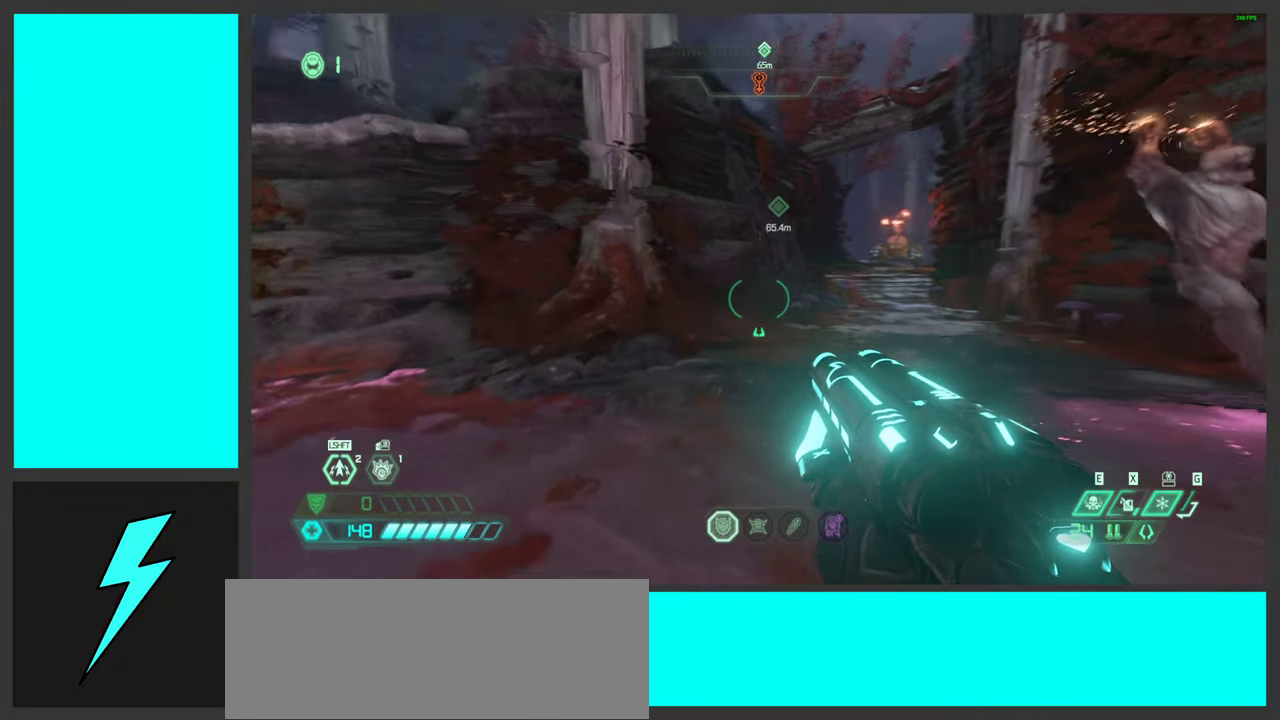
{"keys": ["a", "w"], "mouse": [], "events": [[116, "space", "up"], [216, "space", "down"], [400, "space", "up"], [433, "a", "up"], [433, "w", "down"], [466, "a", "down"], [483, "a", "up"], [500, "a", "down"]]}
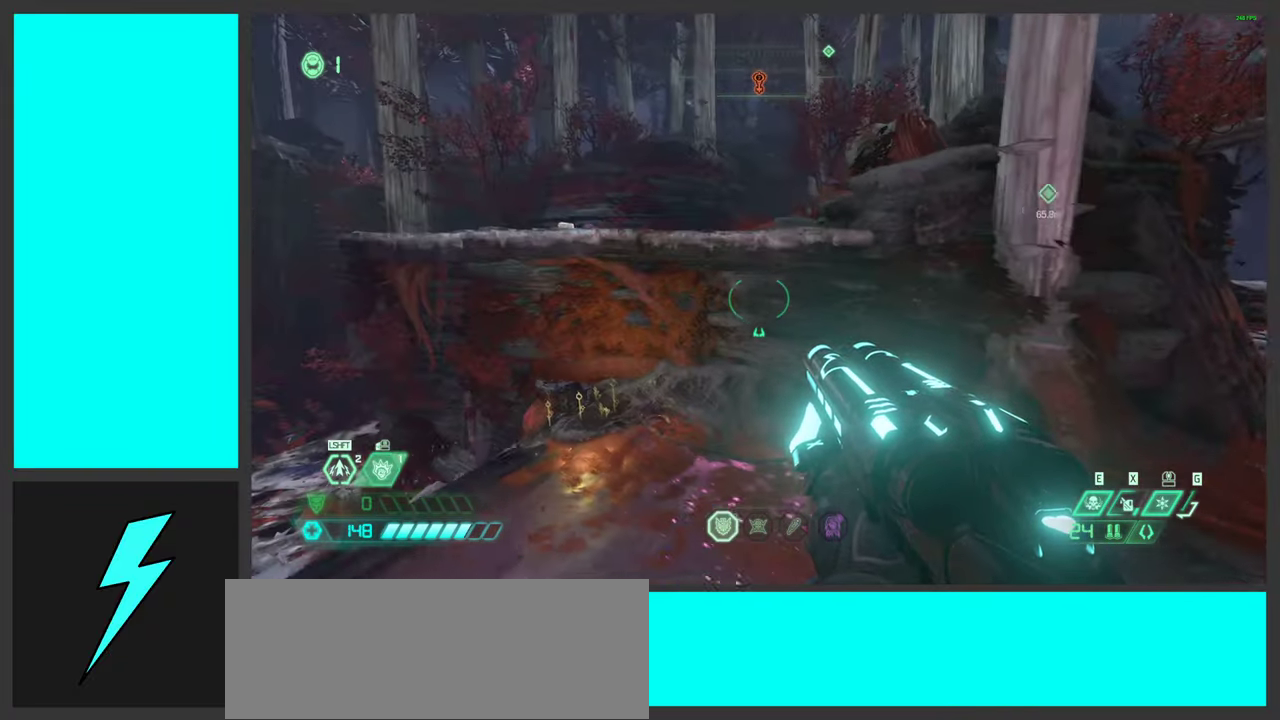
{"keys": ["shift", "w"], "mouse": [], "events": [[150, "a", "up"], [166, "space", "down"], [333, "space", "up"], [400, "shift", "down"]]}